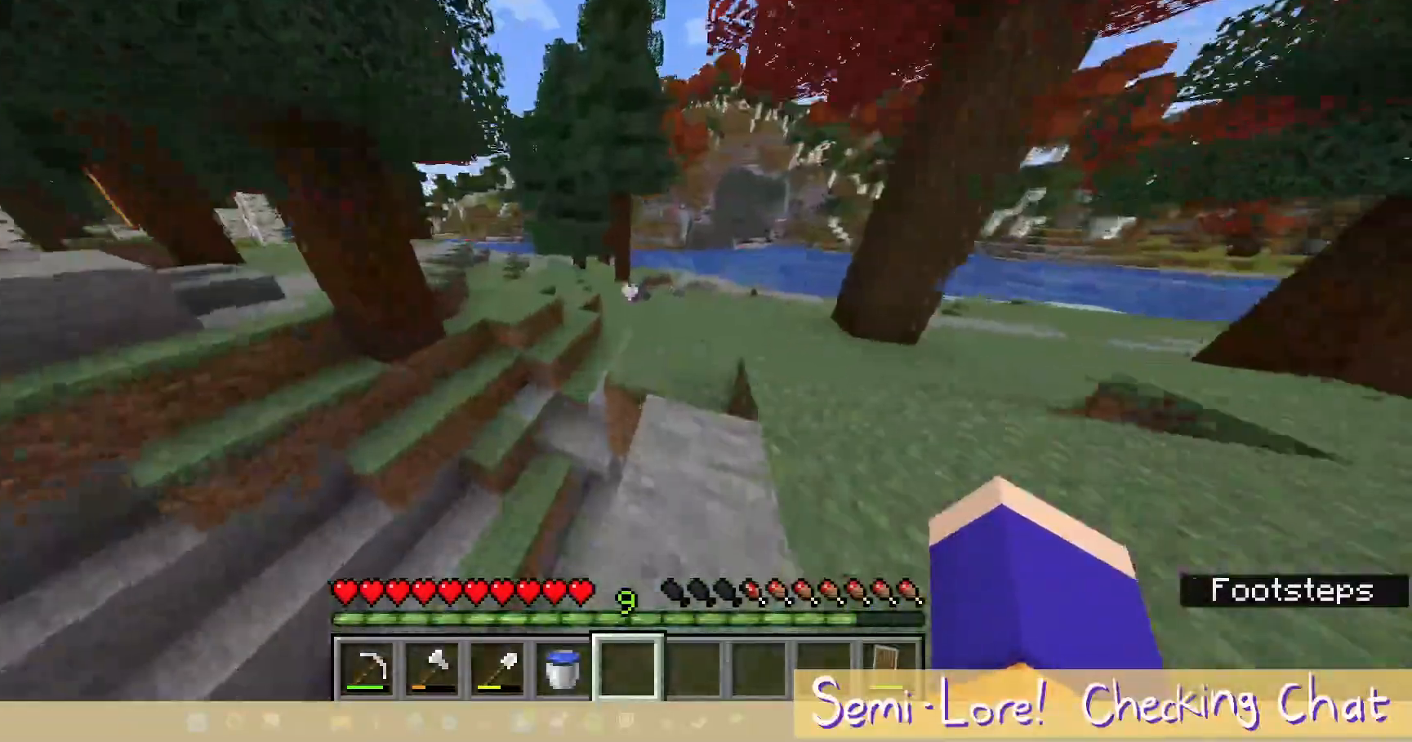
Gameplay with keyboard and mouse; each line is a JSON object with the keys and mouse buttons held at the frame after it. "events" lists presses ("down") and releases ("up") of "a", "d", "s", "w", "mouse_left" and "mouse_right" between this image and that frame as [ms after this image, input, new state], when the widget could be followed in between. "mouse_left", "mouse_right" = the "left", "right" buttons of the "mouse" list. No other keys are recorded. Fast repeated clicks can show as one long hold. Mouse movement is not recorded.
{"keys": ["w"], "mouse": [], "events": []}
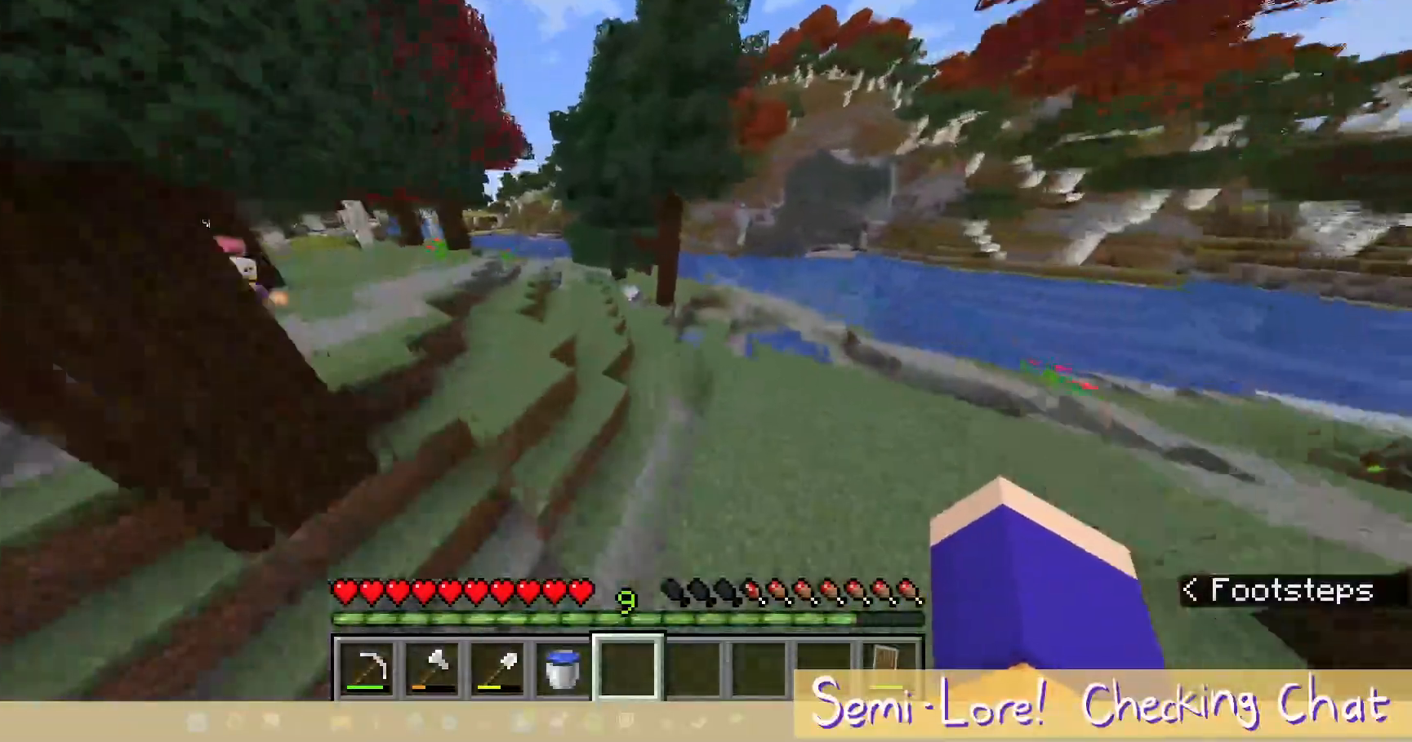
{"keys": ["d", "w"], "mouse": [], "events": [[233, "d", "down"]]}
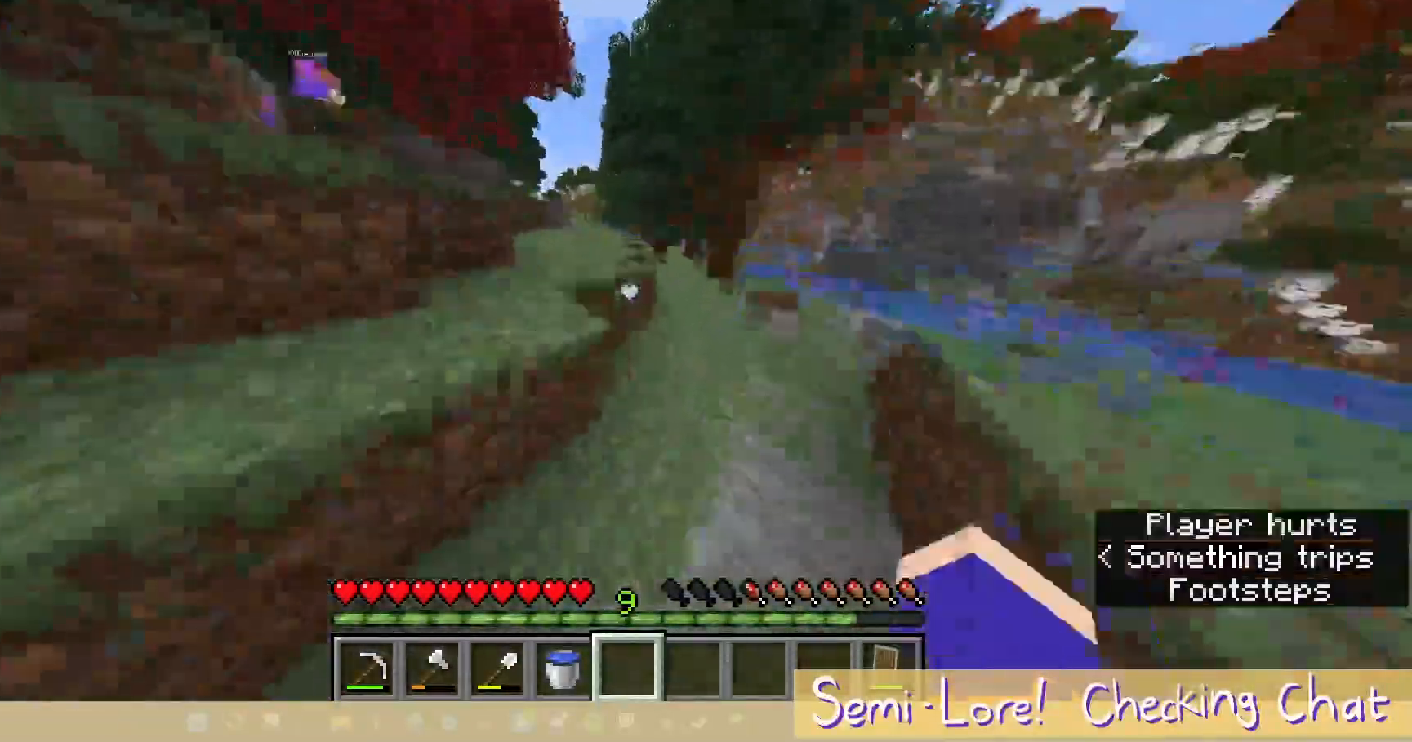
{"keys": ["w"], "mouse": [], "events": [[17, "d", "up"]]}
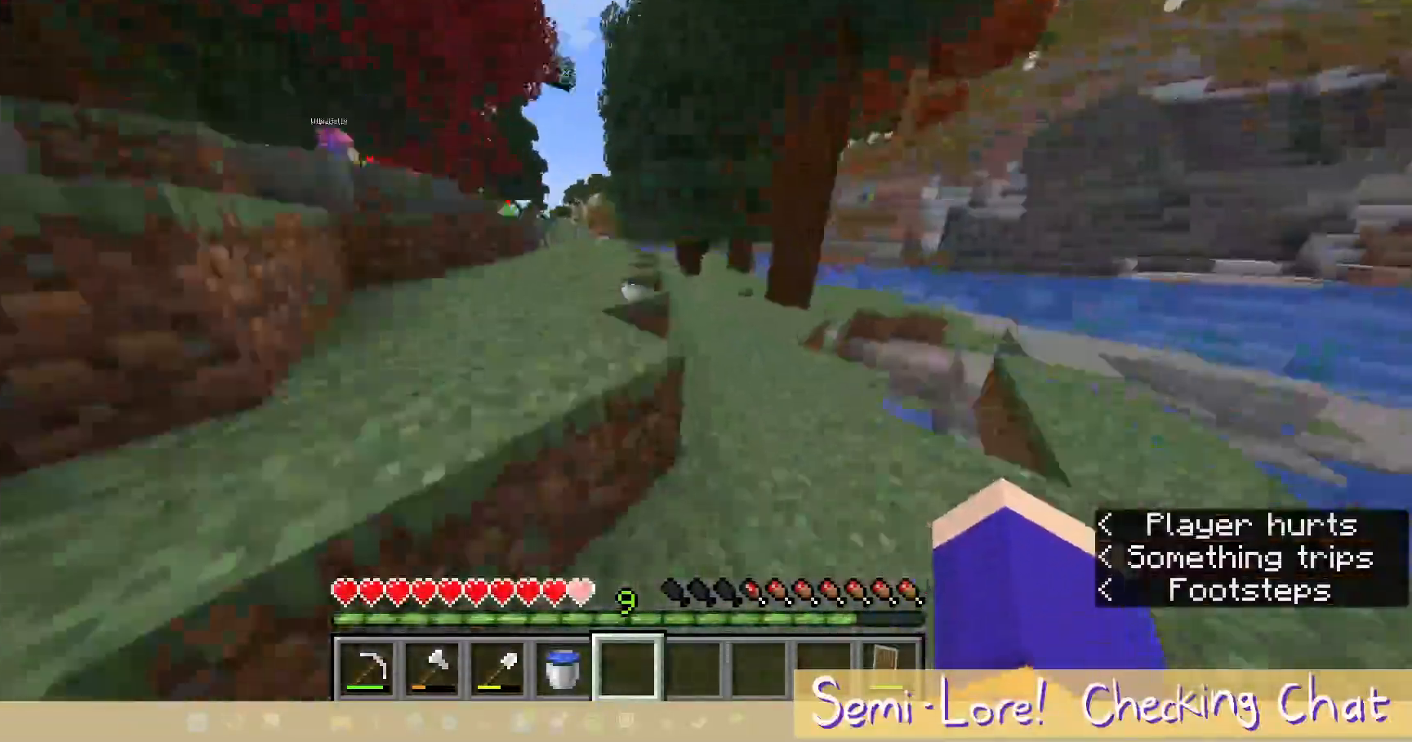
{"keys": ["w"], "mouse": [], "events": []}
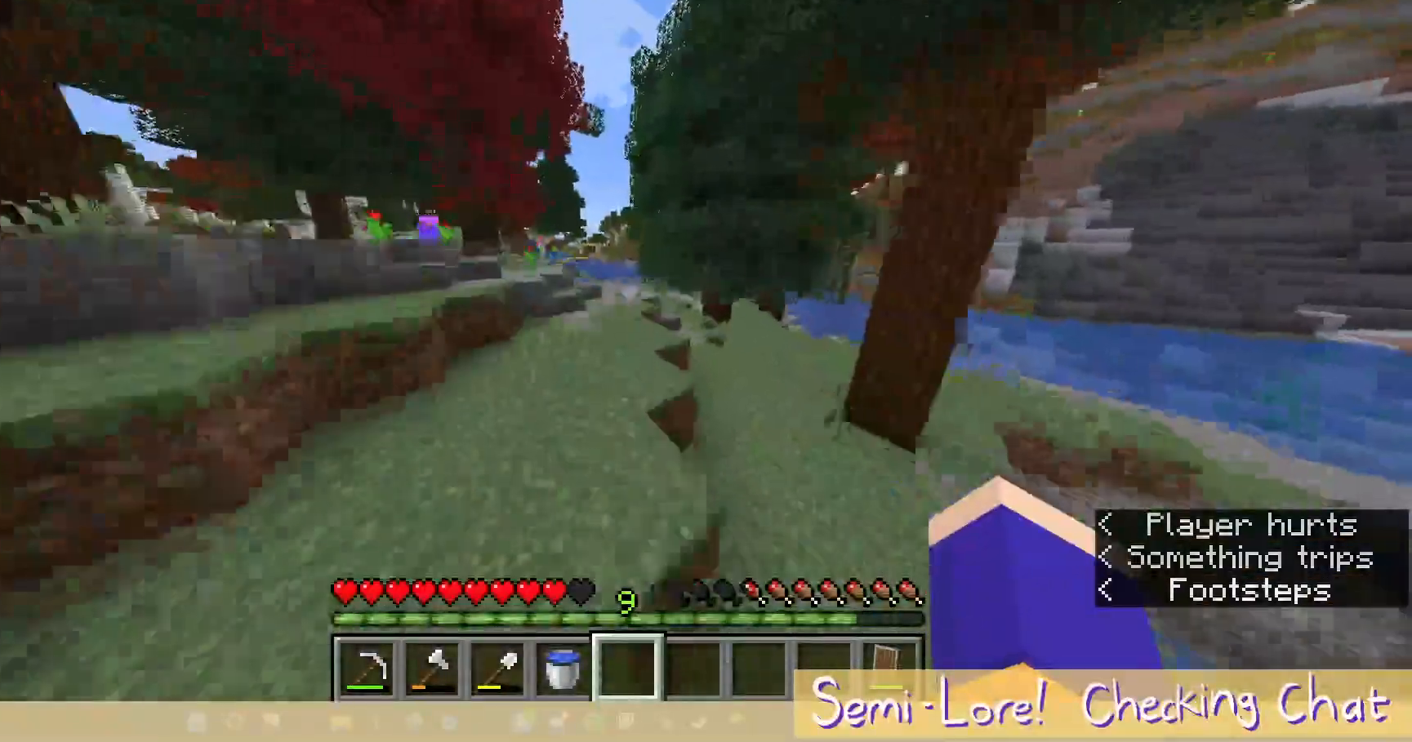
{"keys": ["w"], "mouse": [], "events": []}
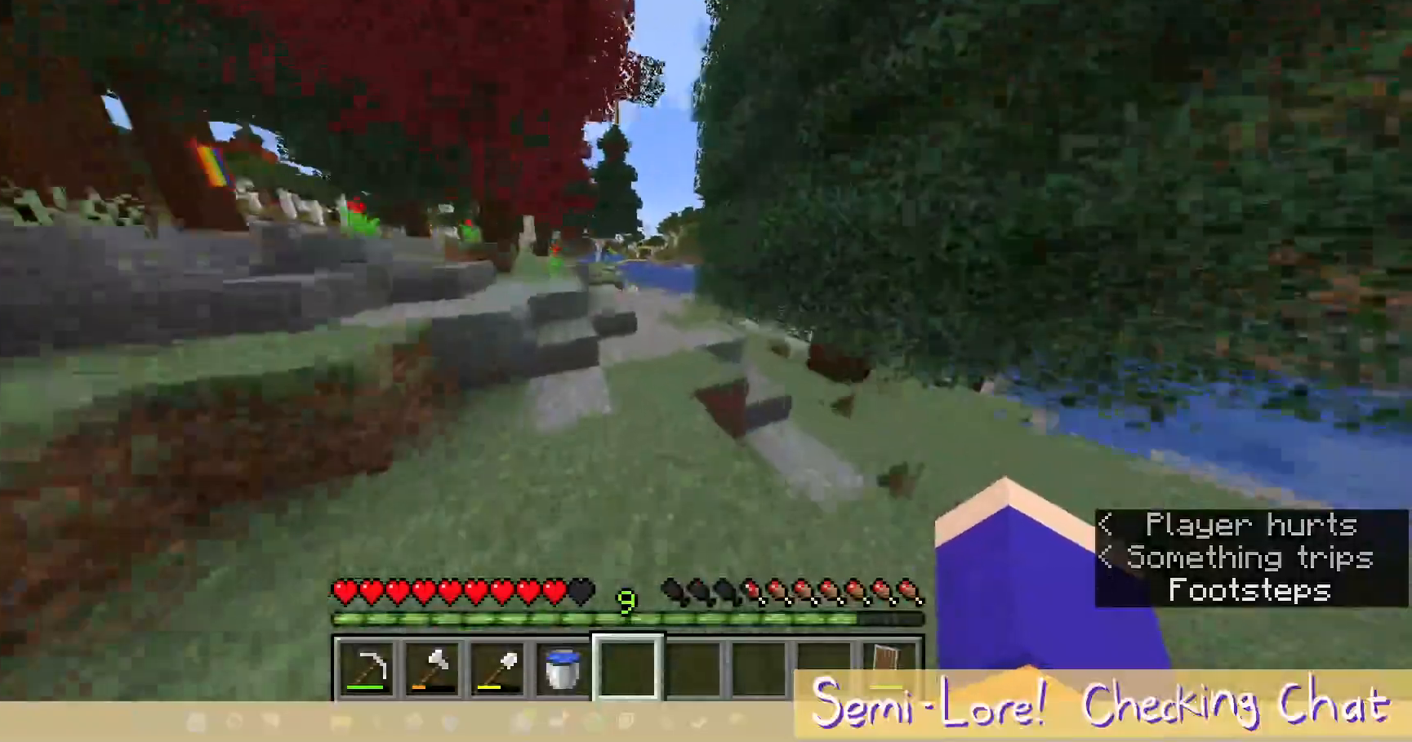
{"keys": ["w"], "mouse": [], "events": []}
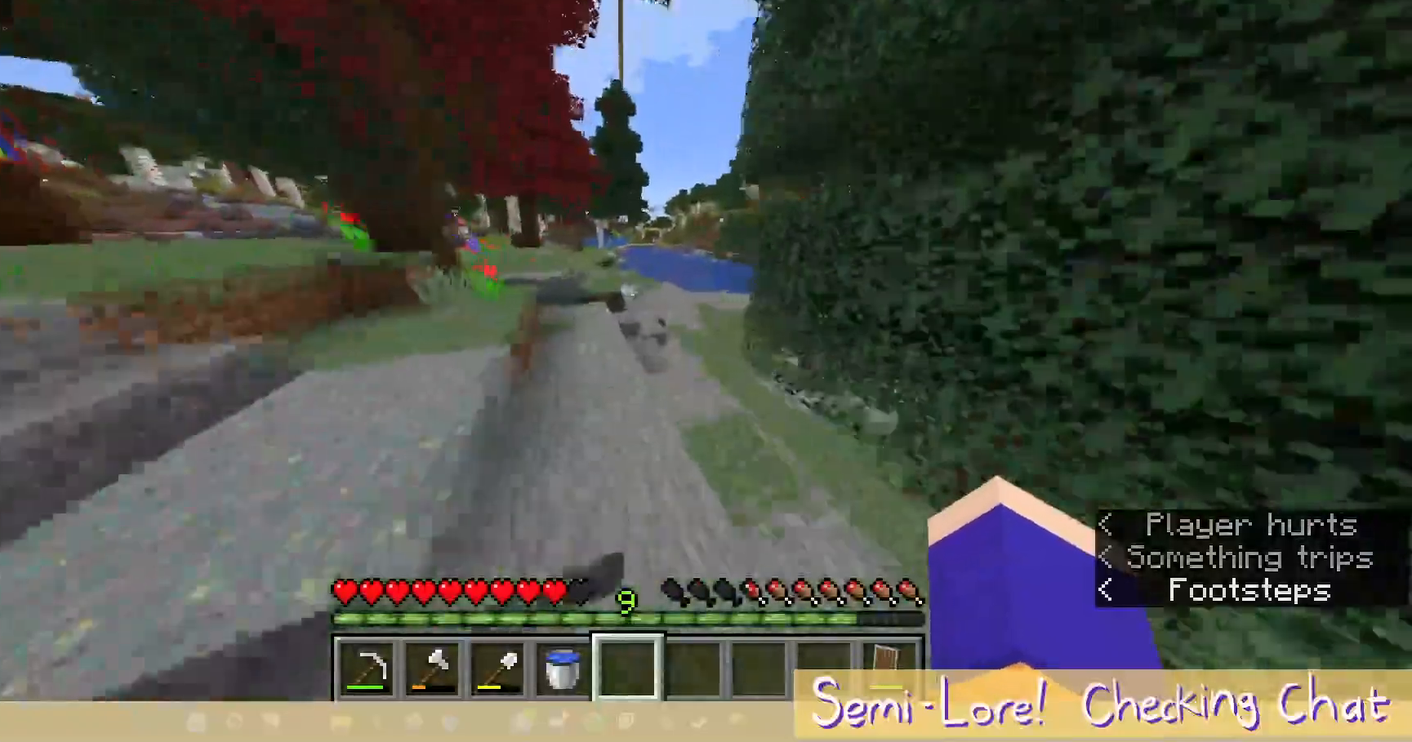
{"keys": ["w"], "mouse": [], "events": []}
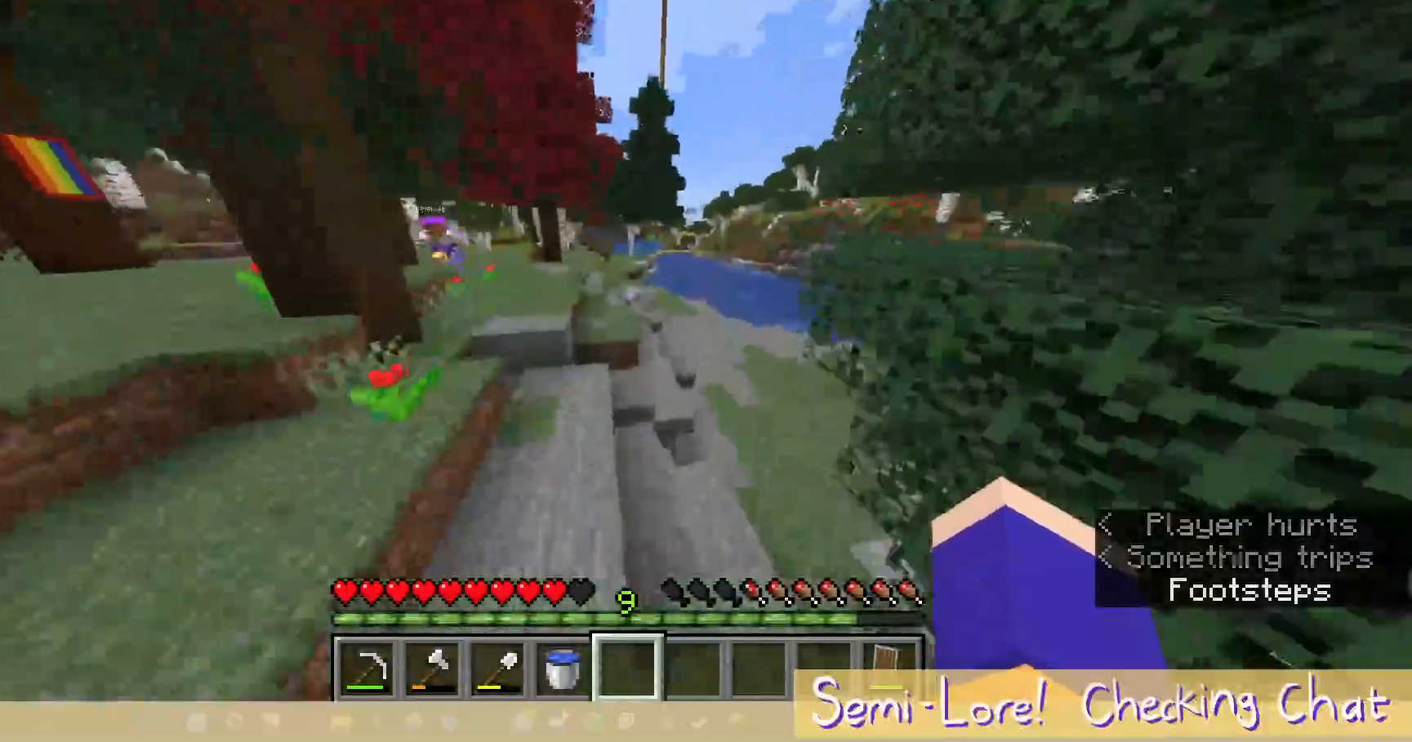
{"keys": ["w"], "mouse": [], "events": []}
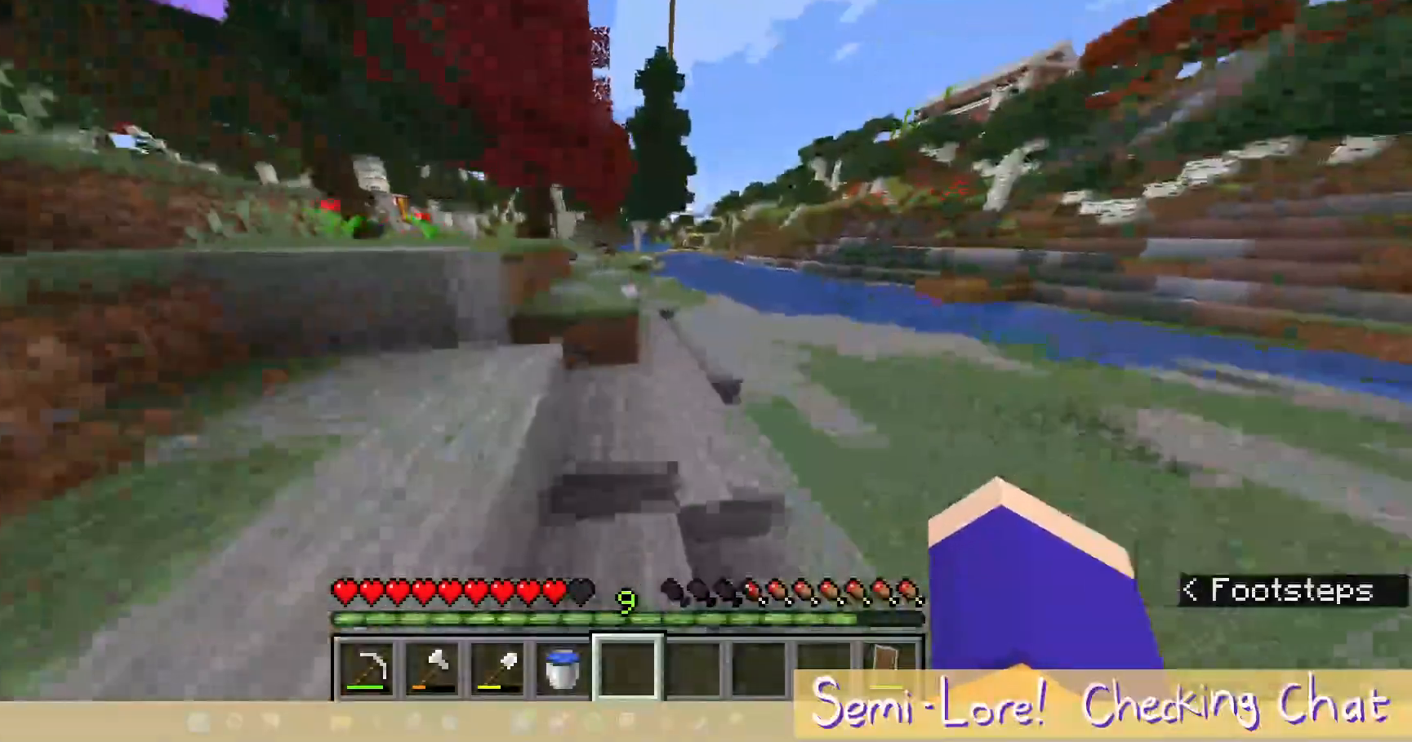
{"keys": ["w"], "mouse": [], "events": []}
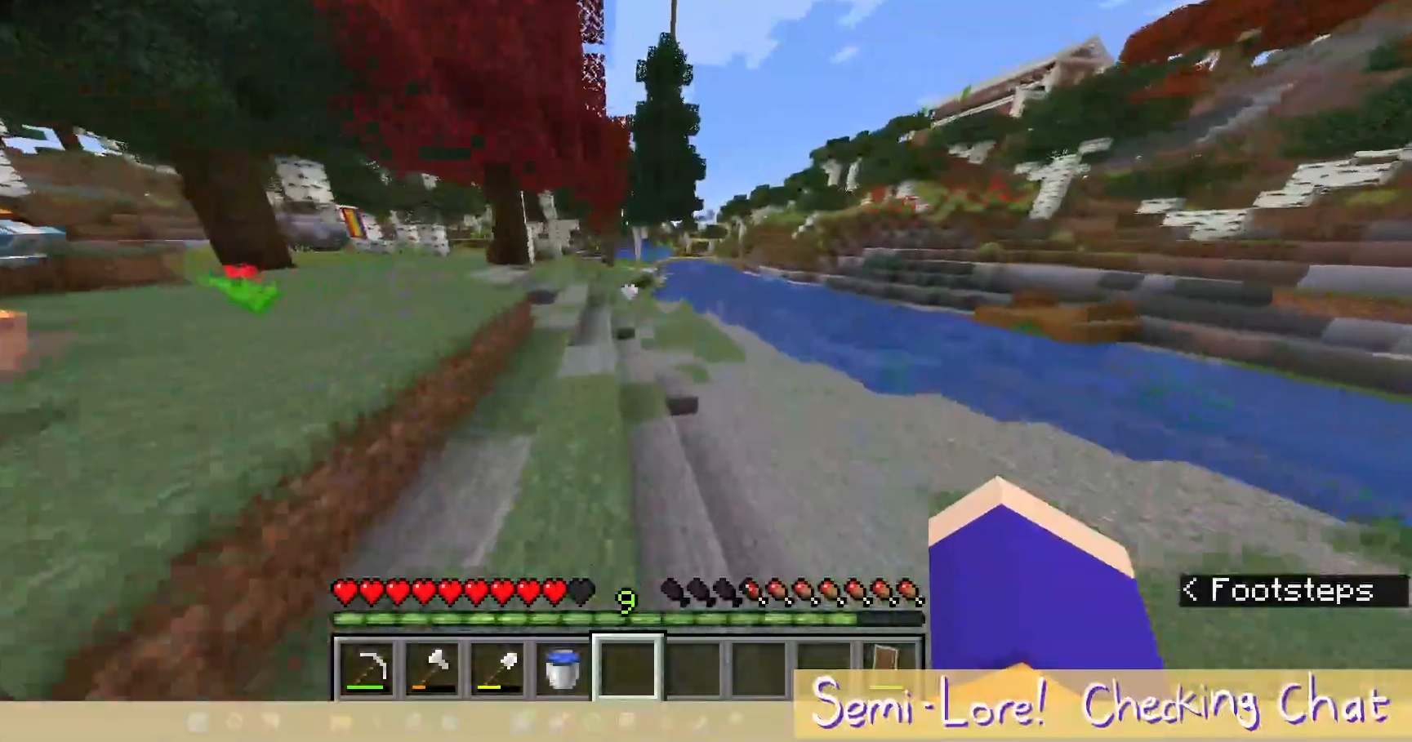
{"keys": ["w"], "mouse": [], "events": []}
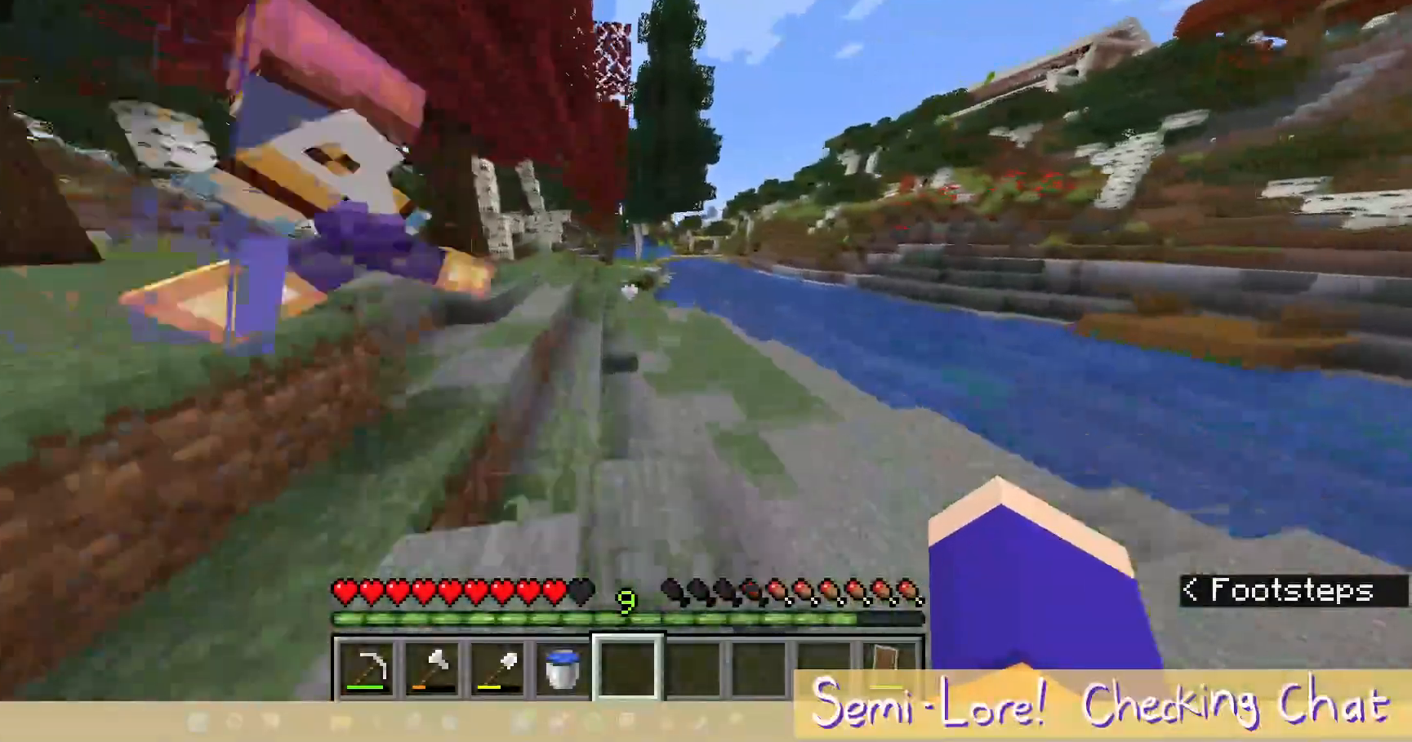
{"keys": ["w"], "mouse": [], "events": []}
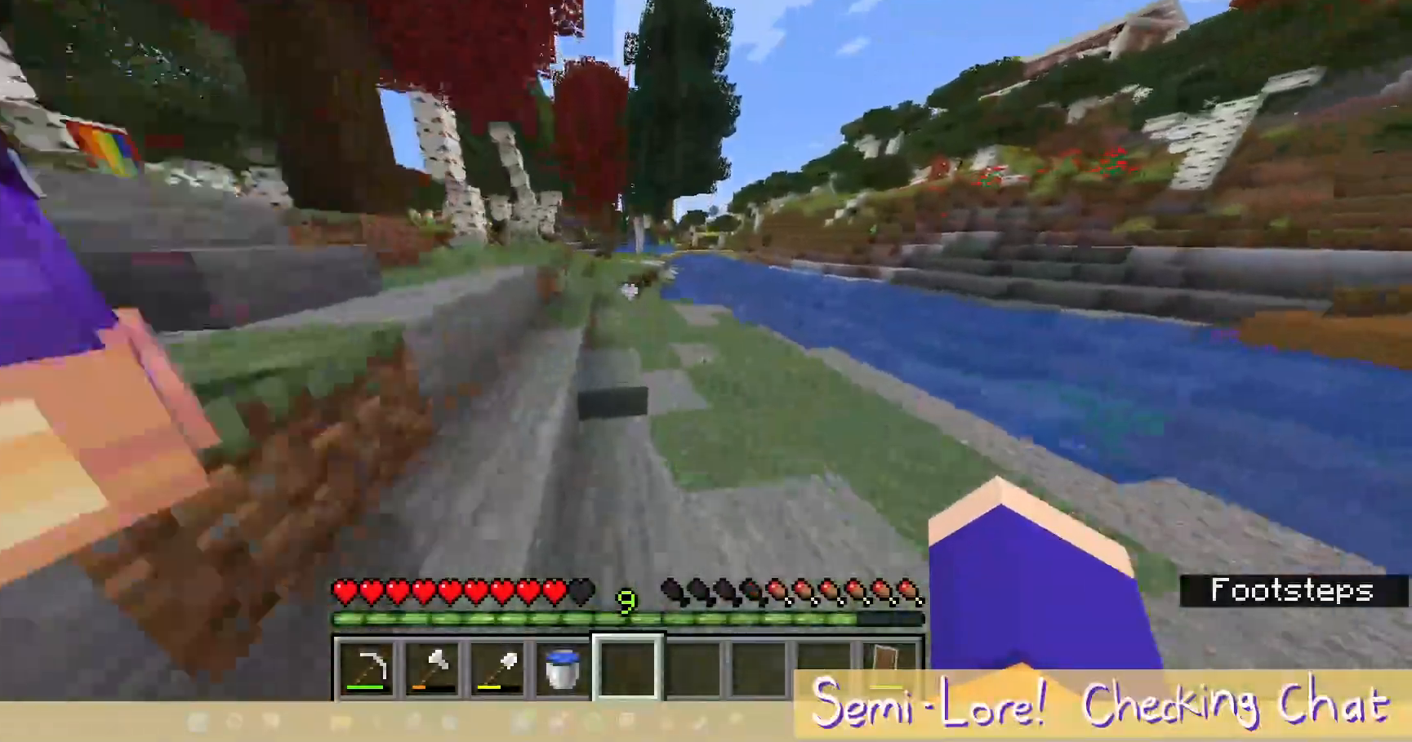
{"keys": ["w"], "mouse": [], "events": []}
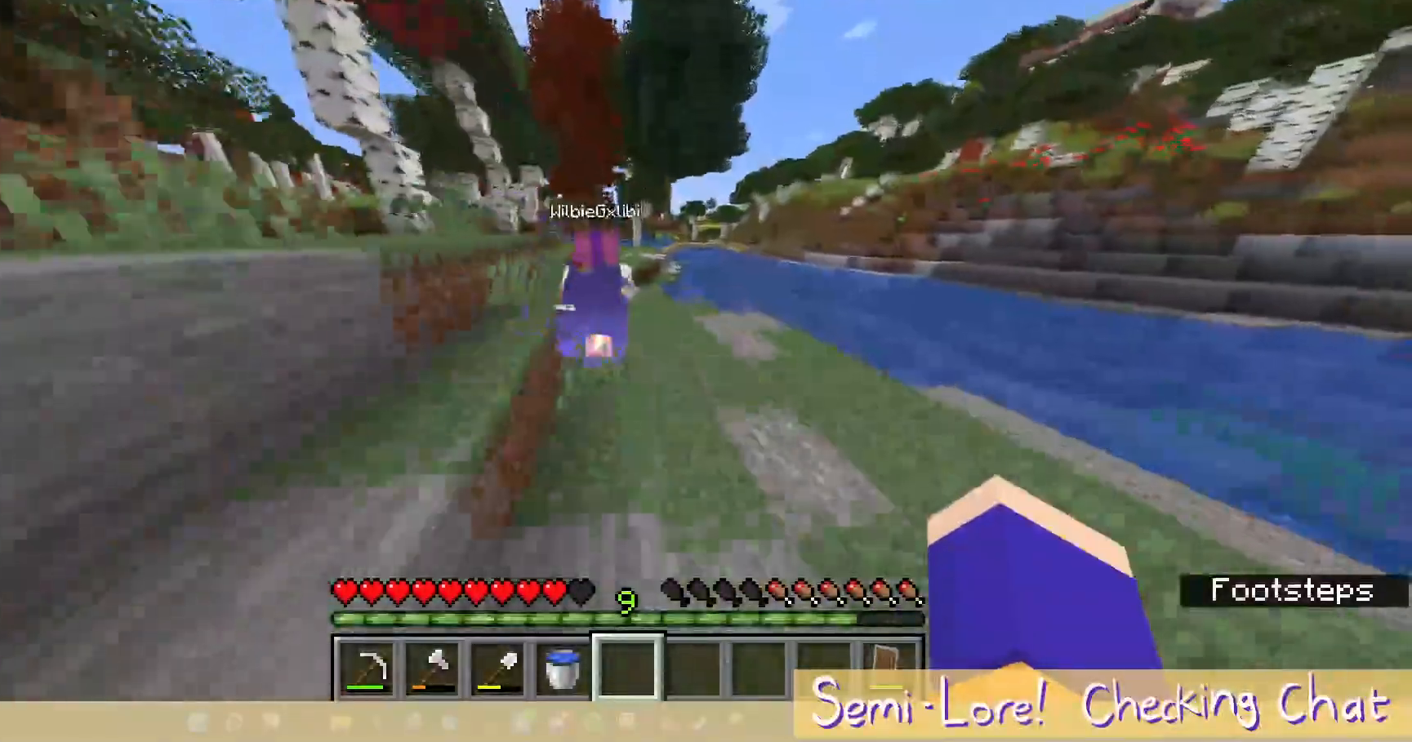
{"keys": ["a", "w"], "mouse": [], "events": [[350, "a", "down"]]}
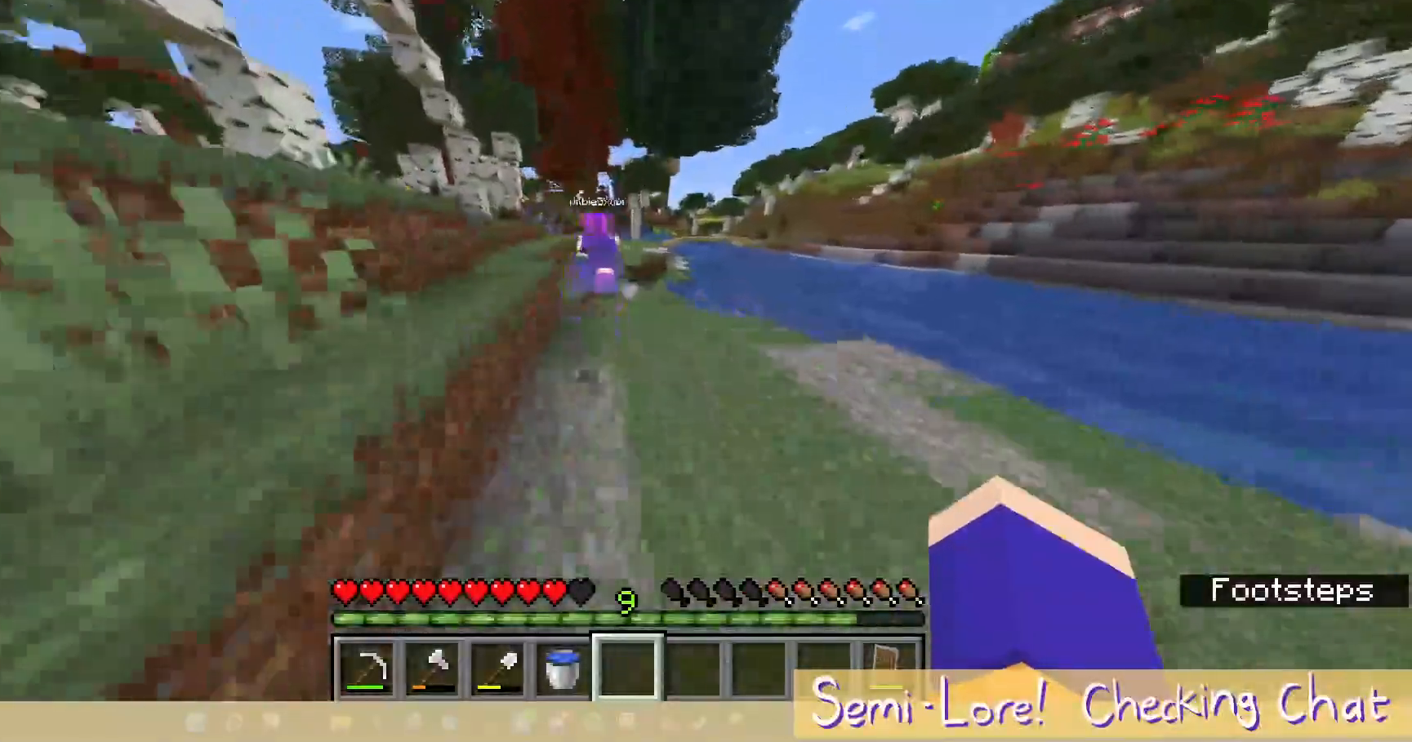
{"keys": ["w"], "mouse": [], "events": [[83, "a", "up"]]}
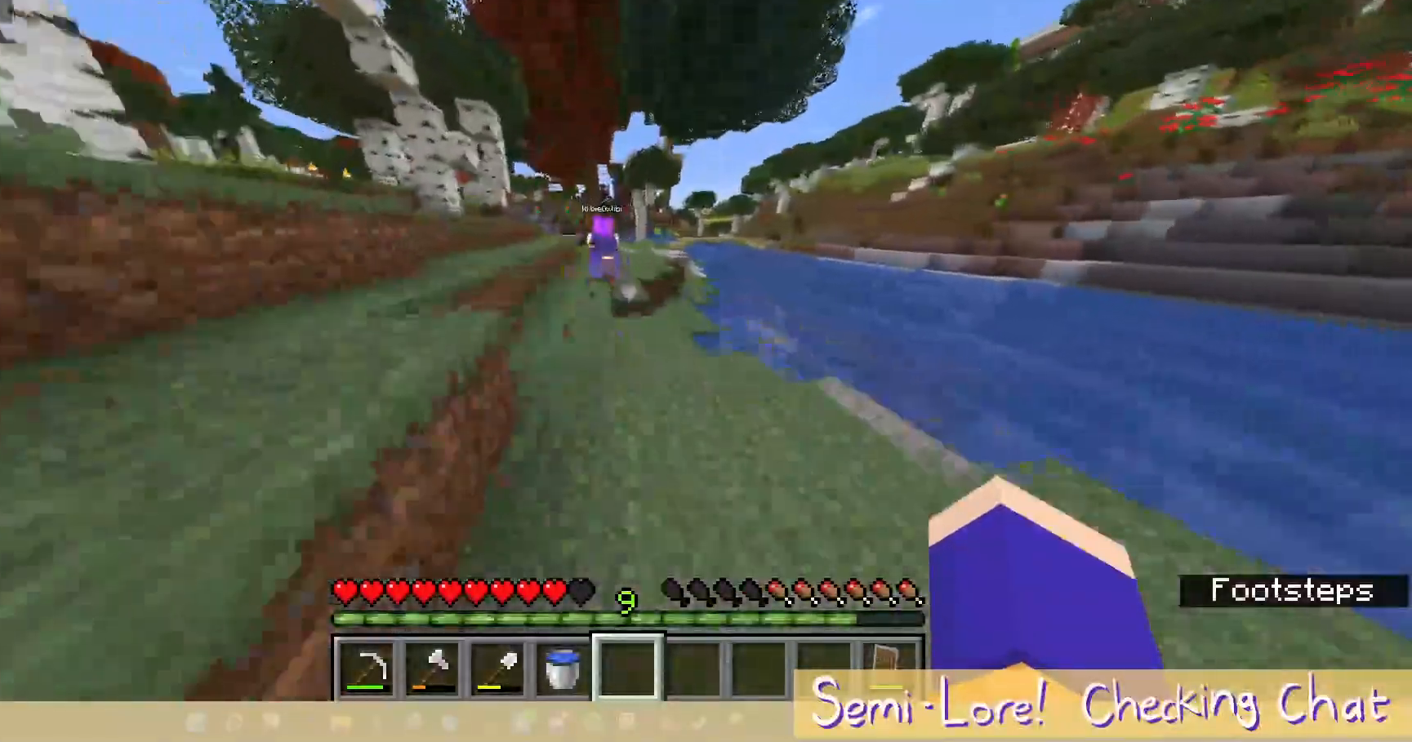
{"keys": ["w"], "mouse": [], "events": []}
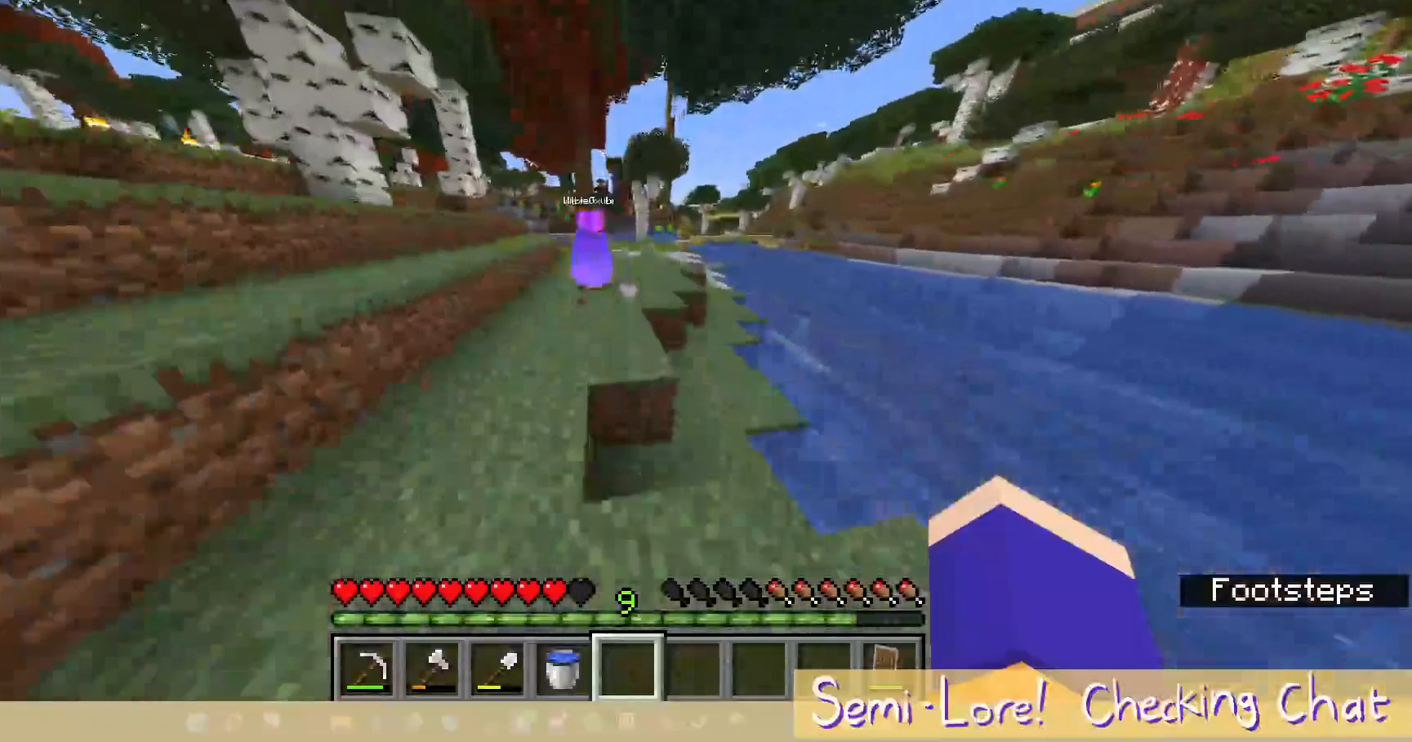
{"keys": ["w"], "mouse": [], "events": []}
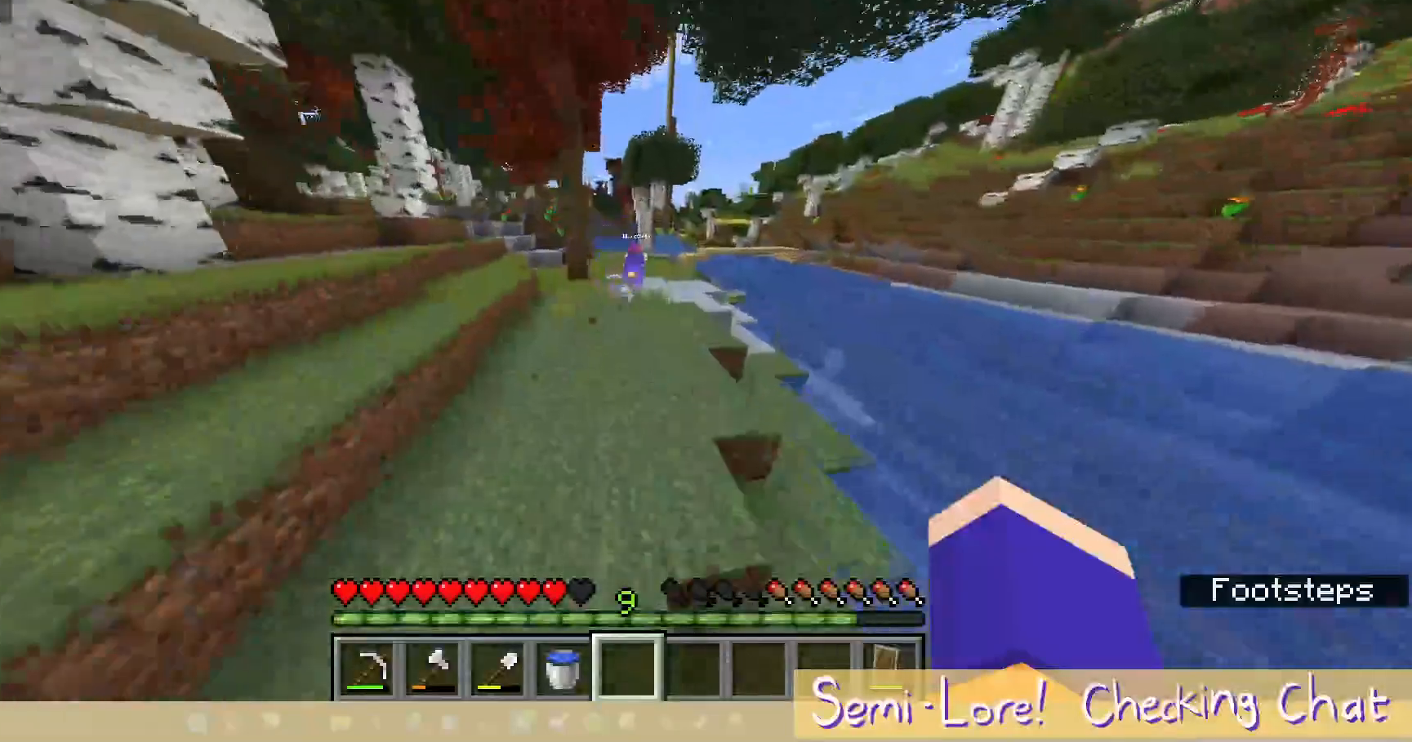
{"keys": ["w"], "mouse": [], "events": []}
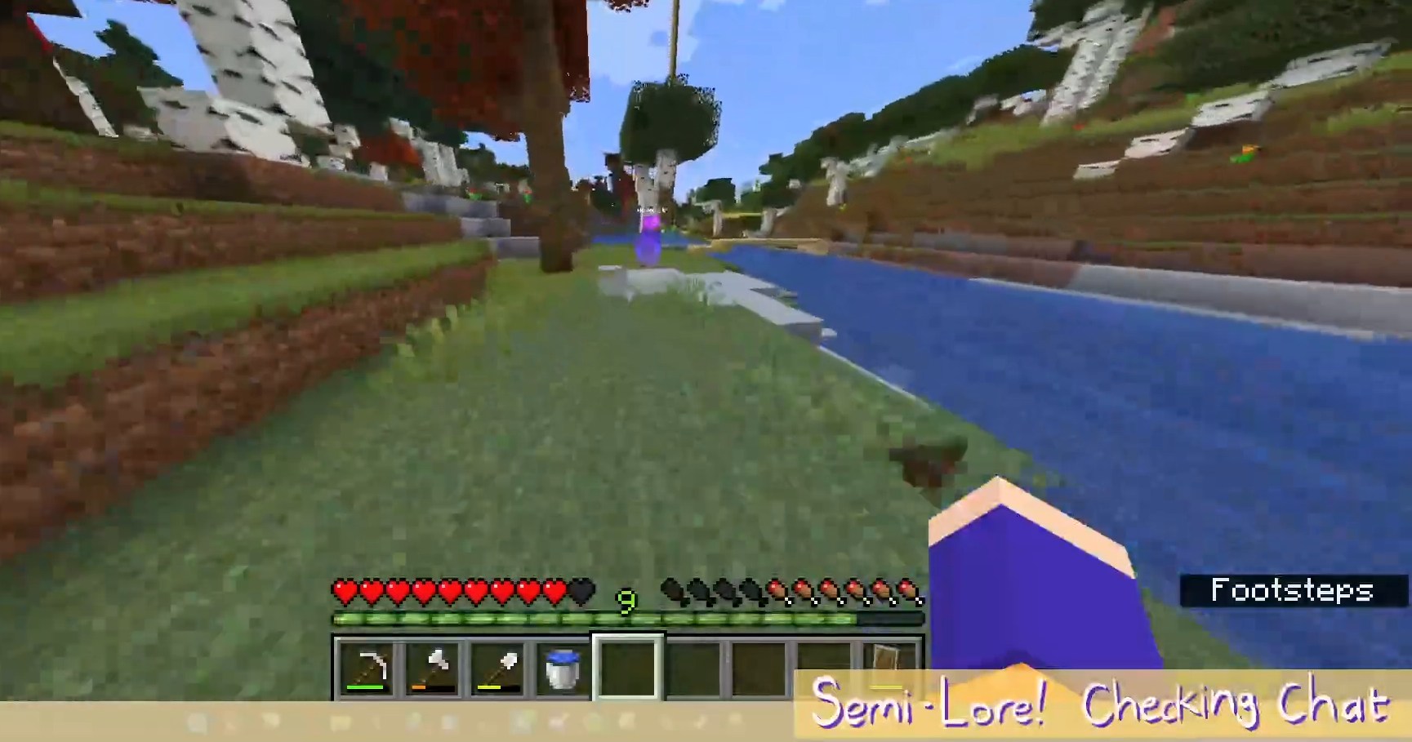
{"keys": ["w"], "mouse": [], "events": []}
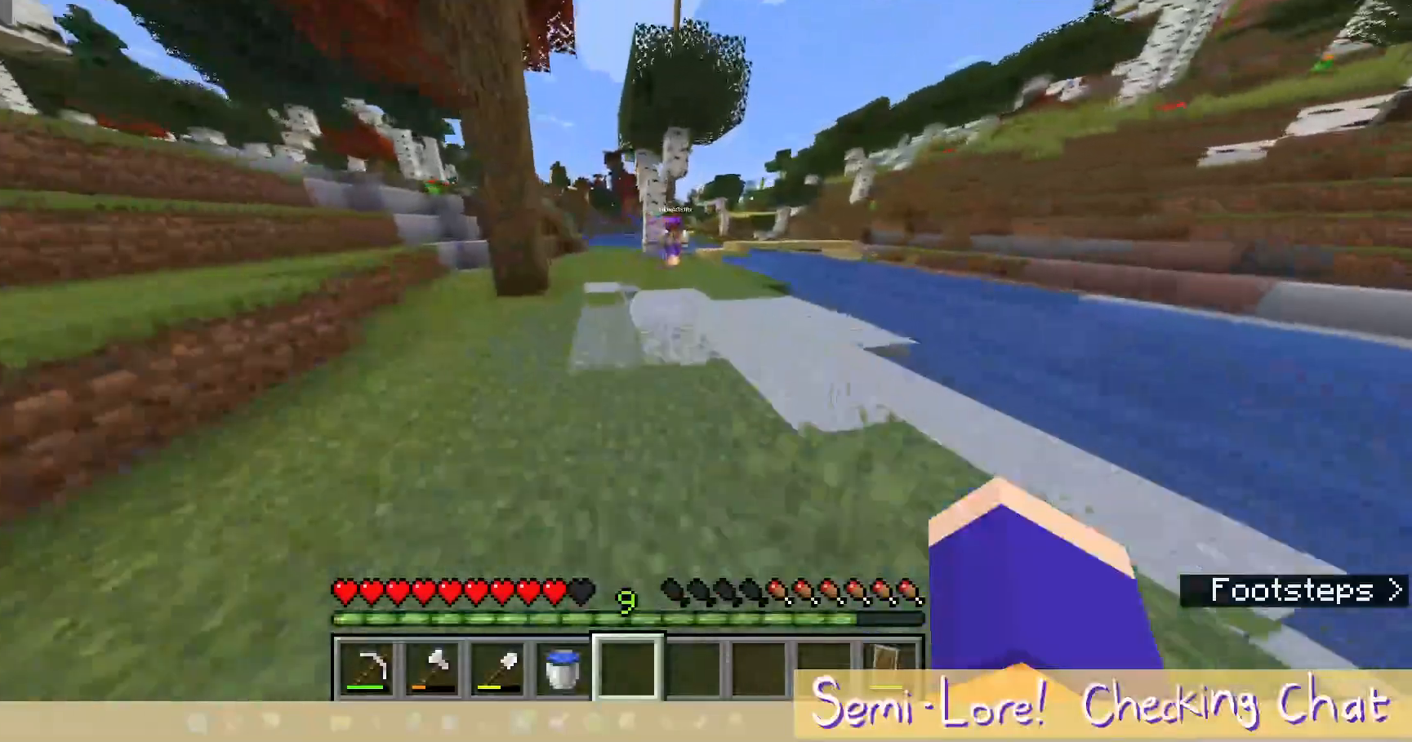
{"keys": ["w"], "mouse": [], "events": []}
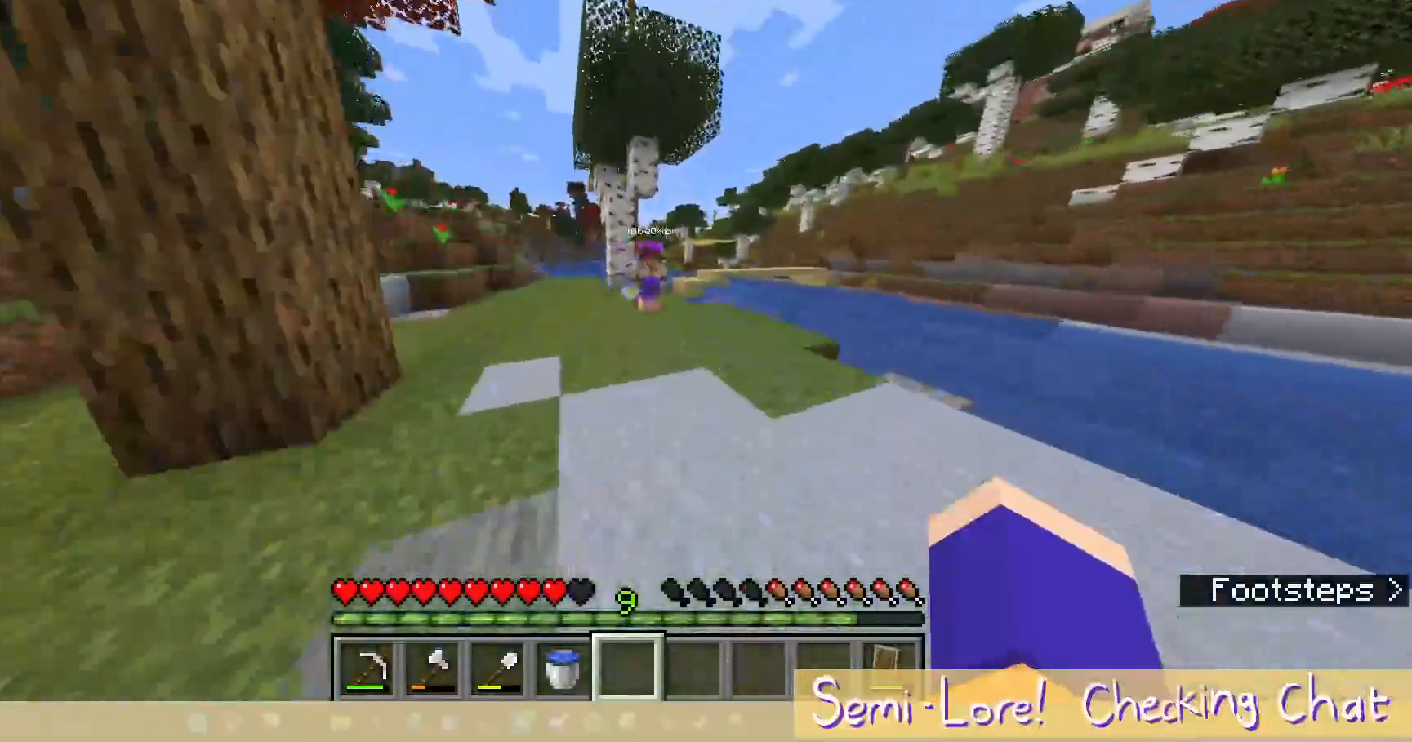
{"keys": ["w"], "mouse": [], "events": []}
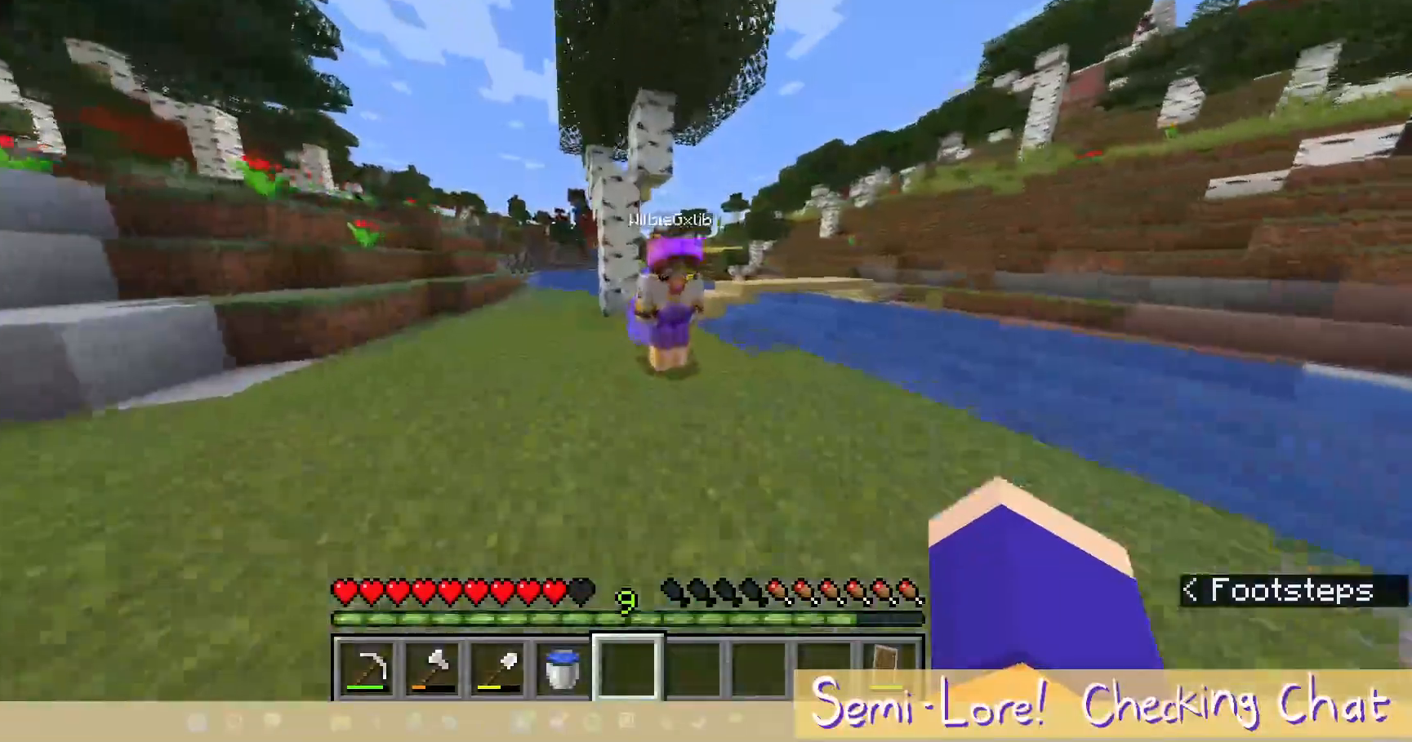
{"keys": ["a", "w"], "mouse": [], "events": [[167, "a", "down"]]}
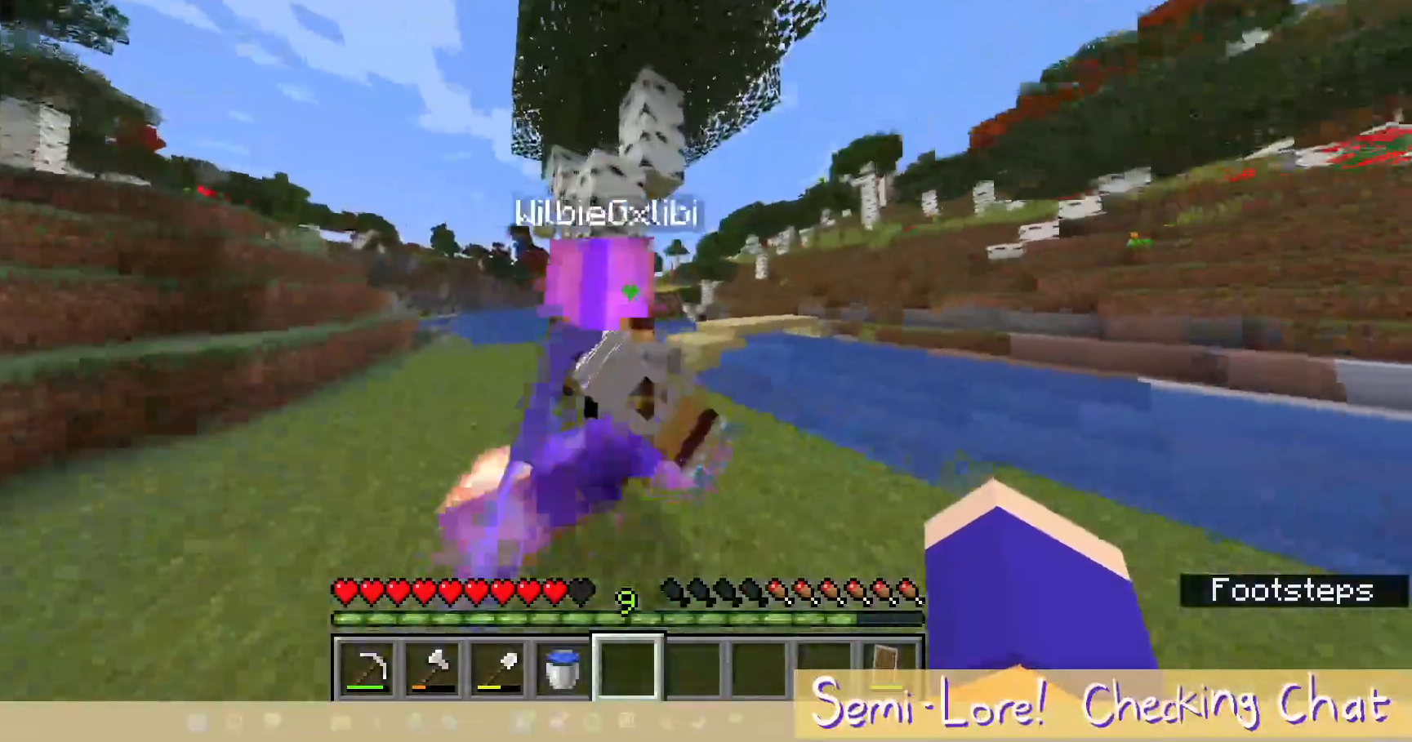
{"keys": ["a"], "mouse": [], "events": [[367, "w", "up"]]}
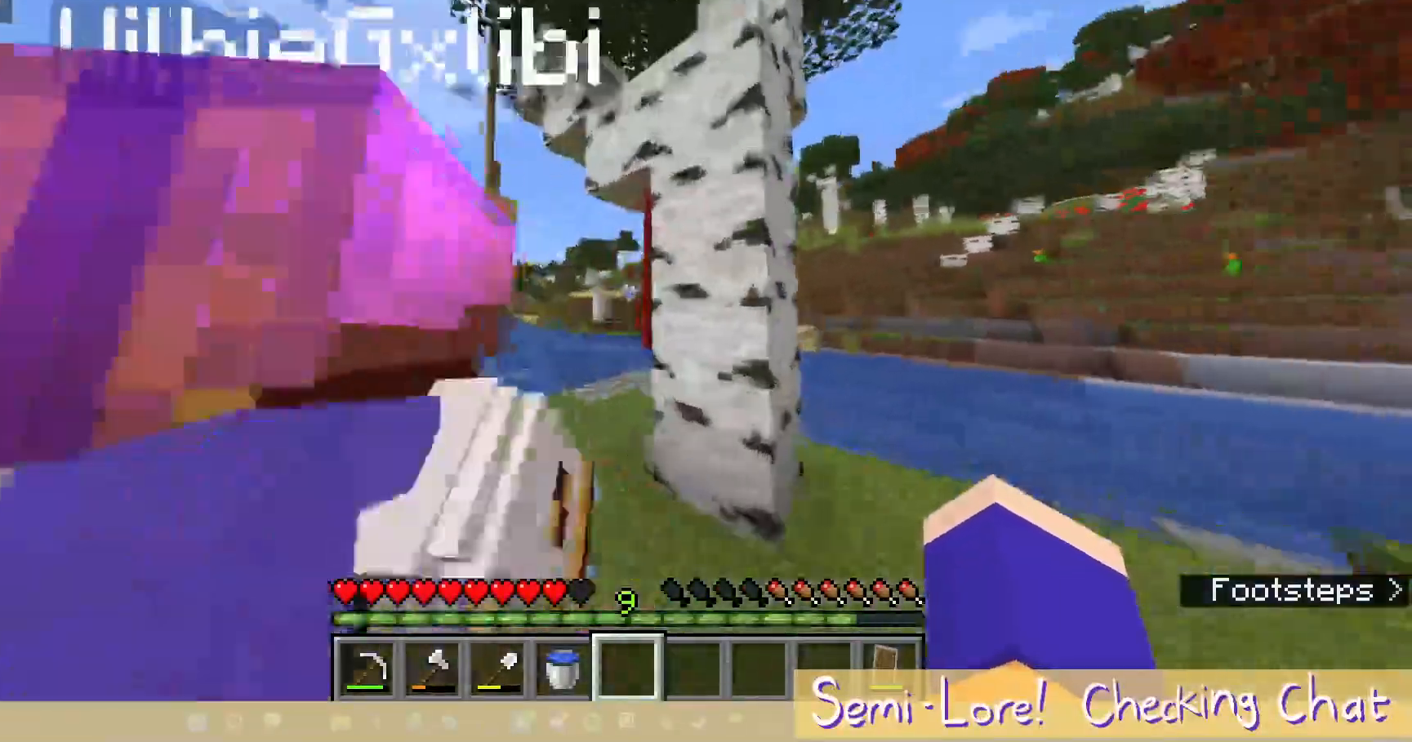
{"keys": ["a"], "mouse": [], "events": []}
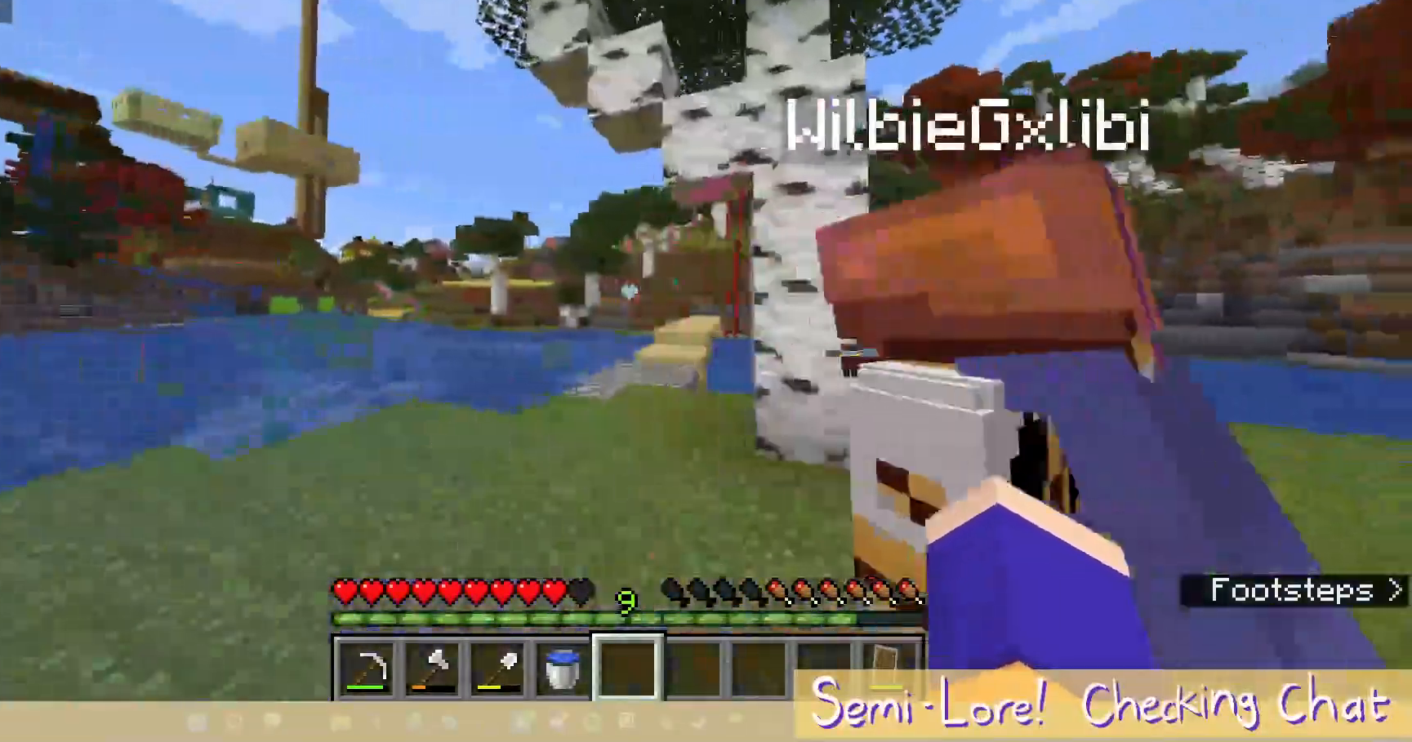
{"keys": ["w"], "mouse": [], "events": [[417, "w", "down"], [467, "a", "up"]]}
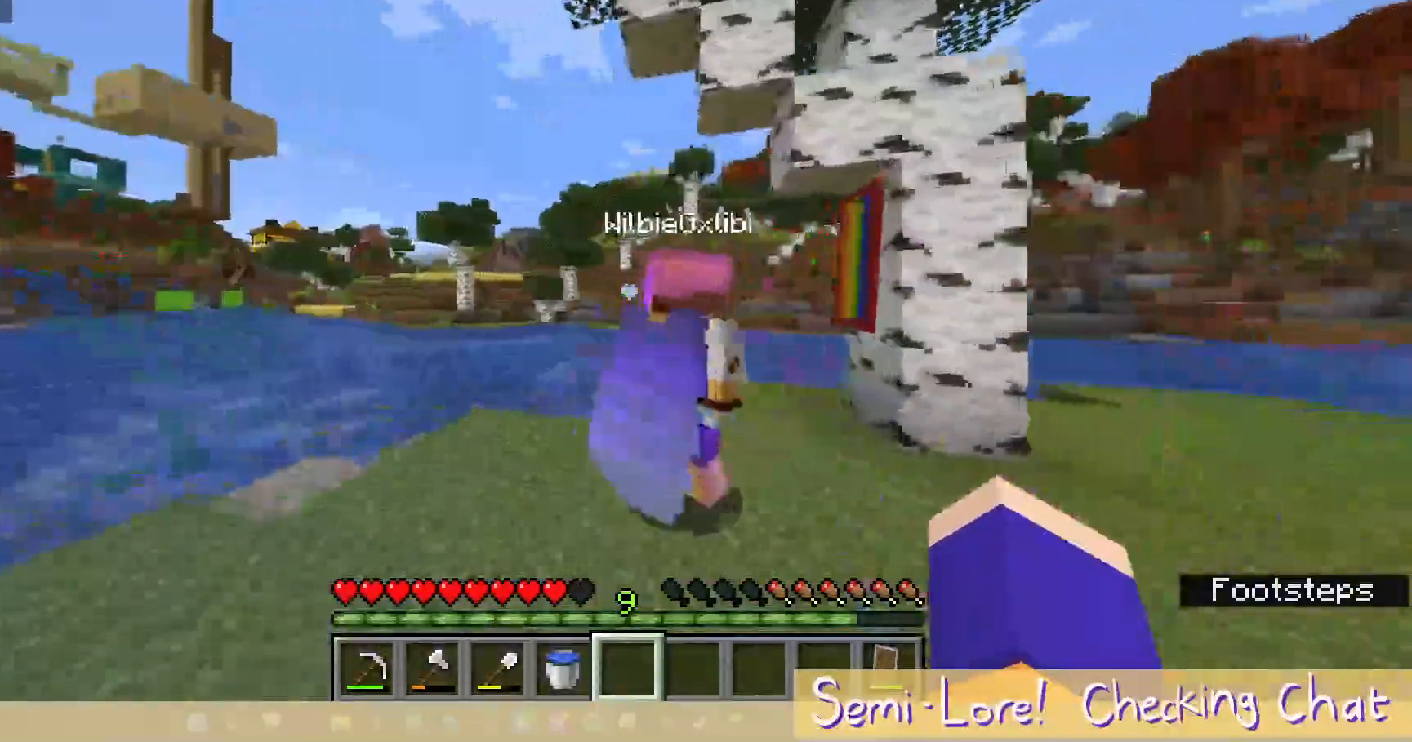
{"keys": [], "mouse": [], "events": [[100, "w", "up"], [200, "w", "down"], [300, "w", "up"]]}
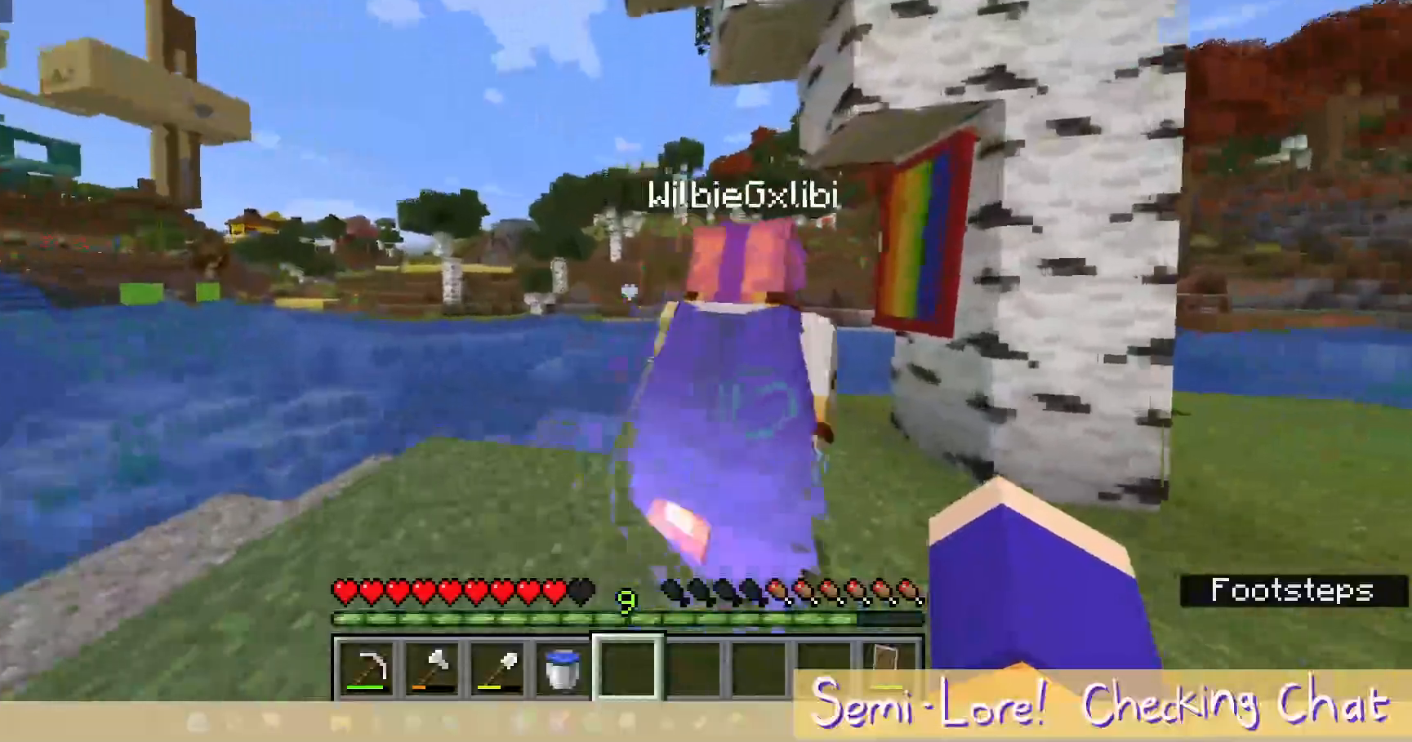
{"keys": ["d", "w"], "mouse": [], "events": [[233, "d", "down"], [433, "w", "down"]]}
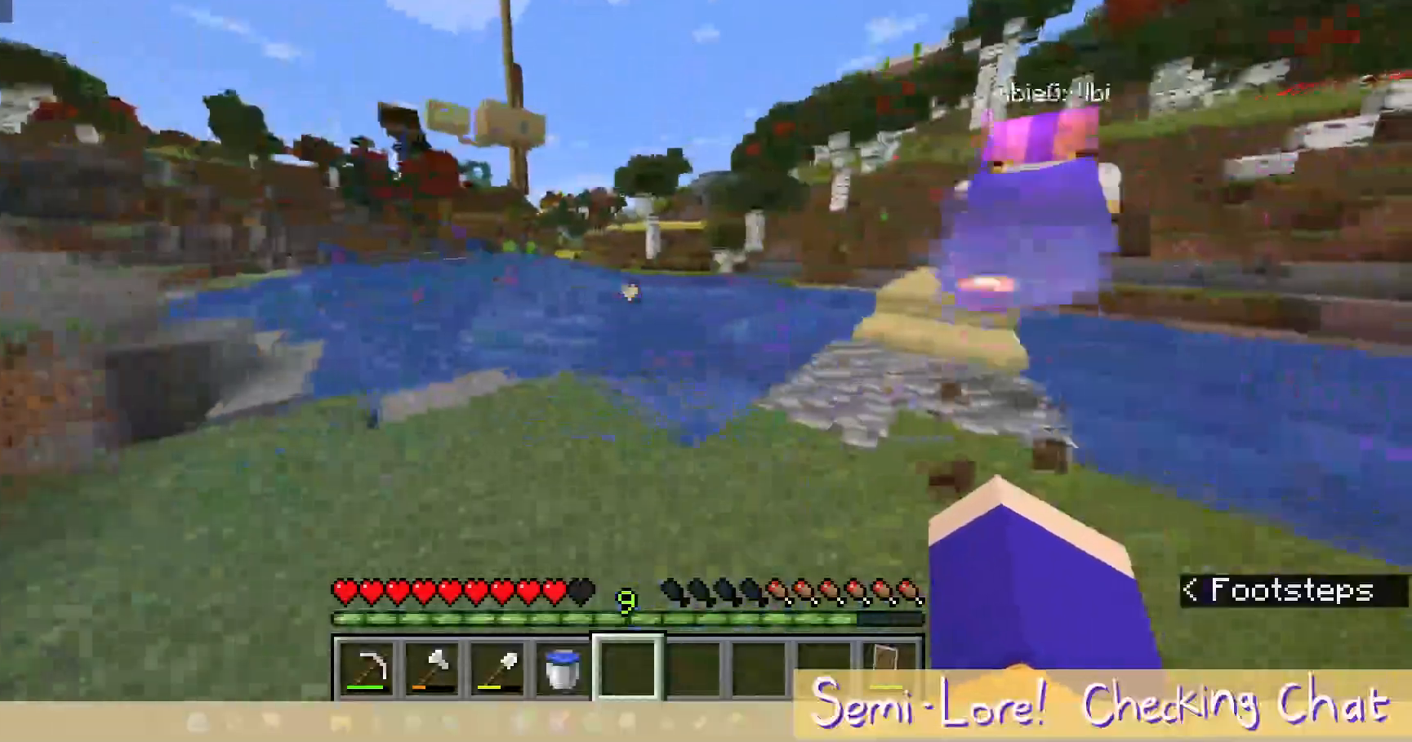
{"keys": ["w"], "mouse": [], "events": [[433, "d", "up"]]}
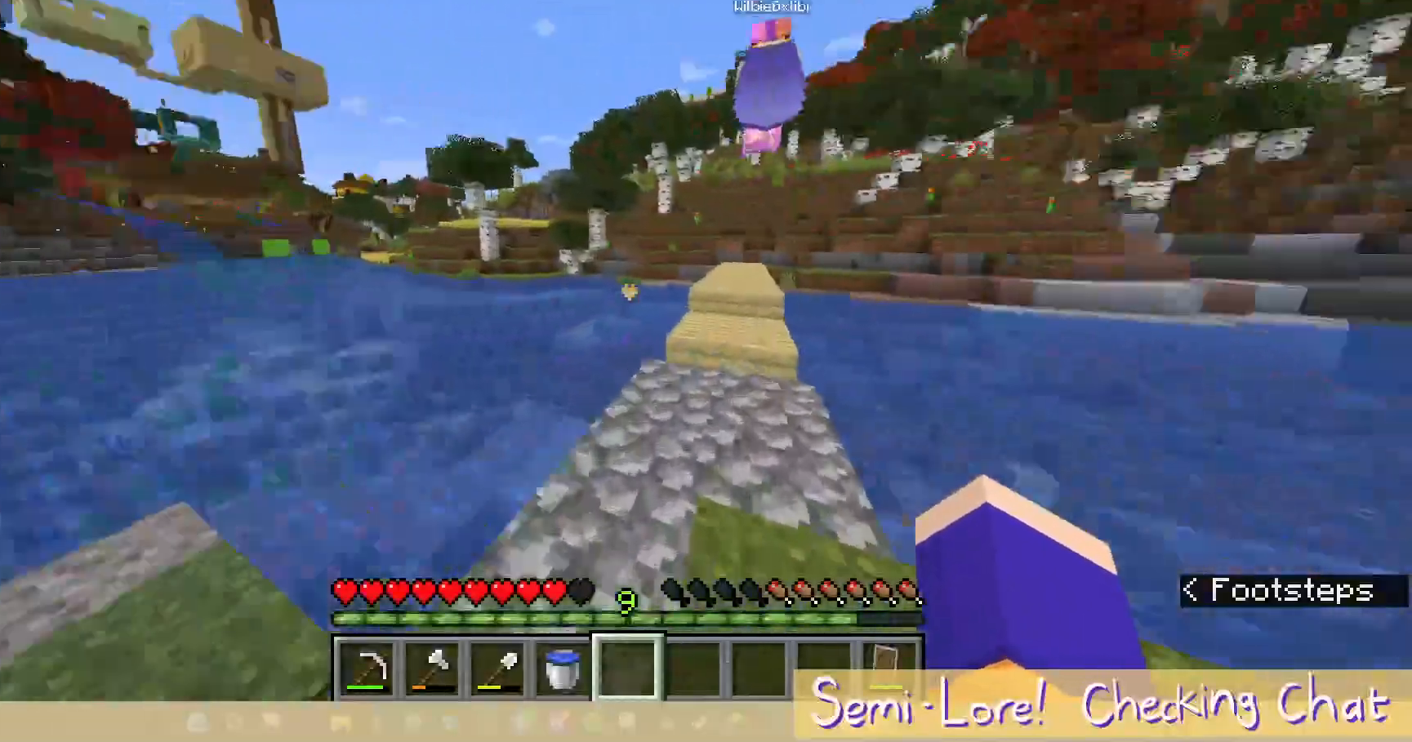
{"keys": ["w"], "mouse": [], "events": []}